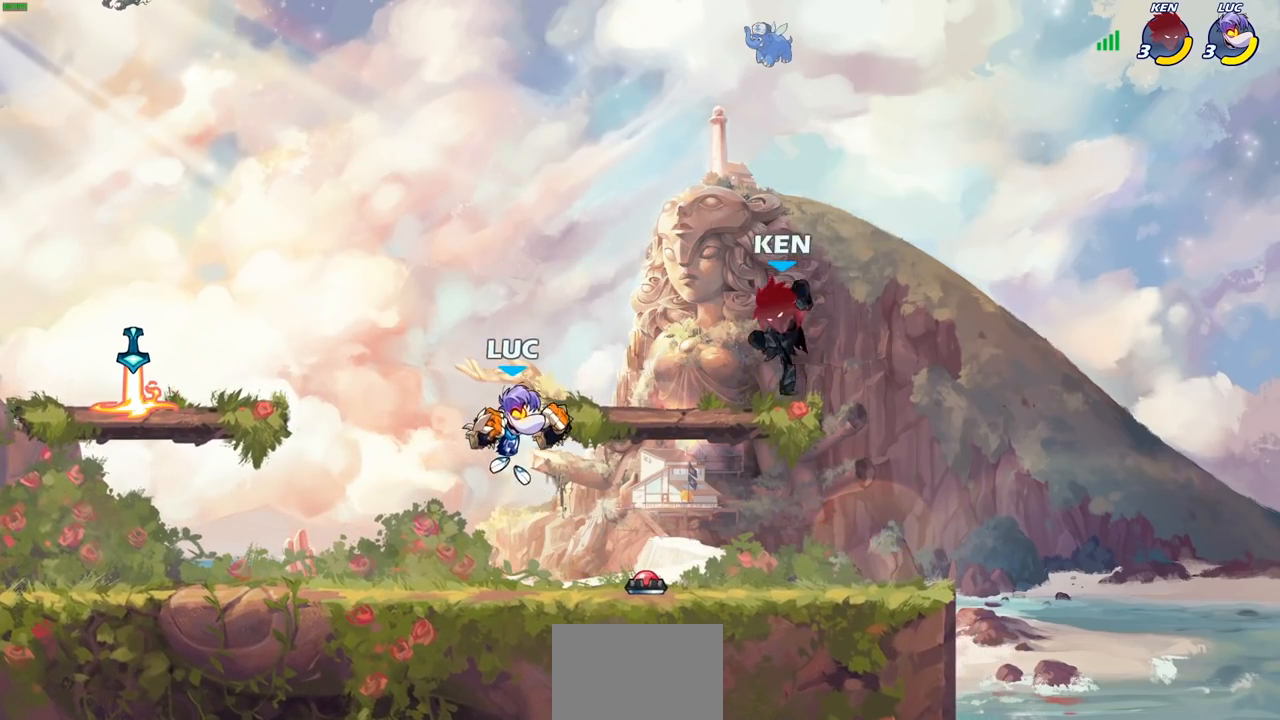
Gameplay with a controller (PlayStation layout); each line is a JSON object with the inputs held at the frame after it. "events" lists button and stick changes between this image and that frame as [ms after this image, input, new state], when the widget could be followed in between. Not read: R1.
{"buttons": ["CIRCLE", "R2"], "left_stick": "center", "right_stick": "center", "events": [[117, "R2", "down"], [167, "CIRCLE", "down"]]}
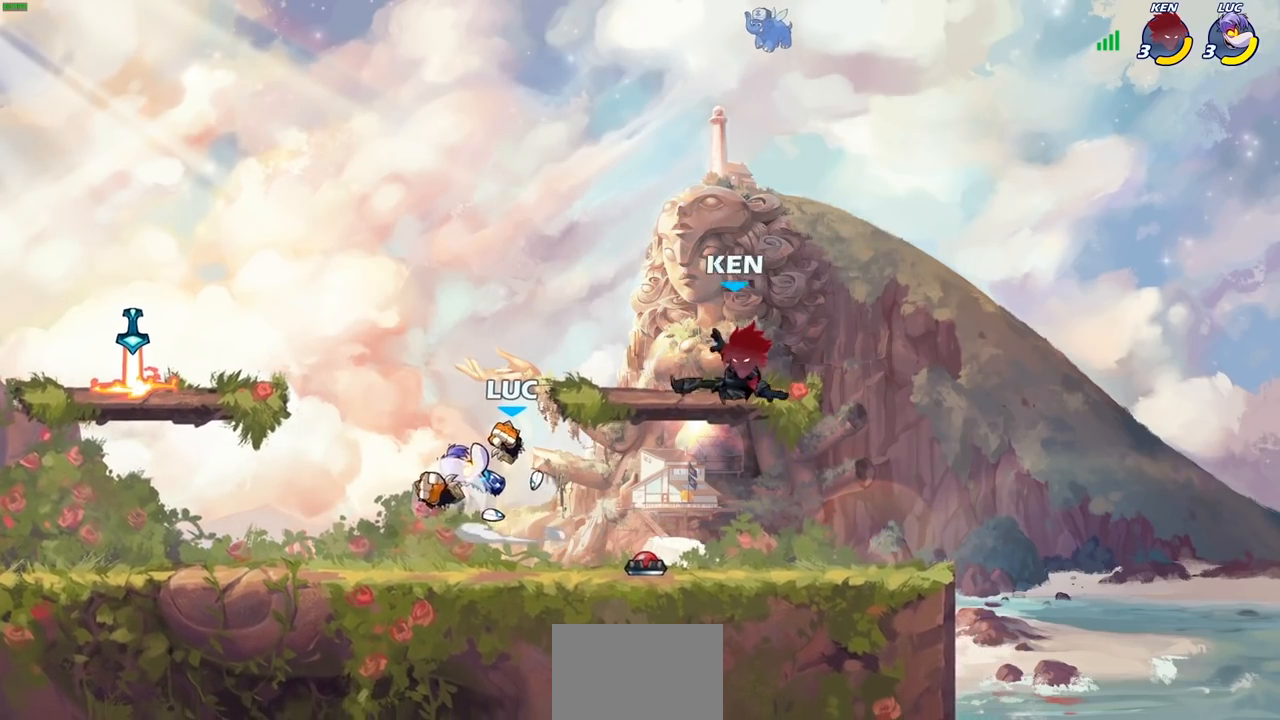
{"buttons": ["CIRCLE", "R2"], "left_stick": "center", "right_stick": "center", "events": []}
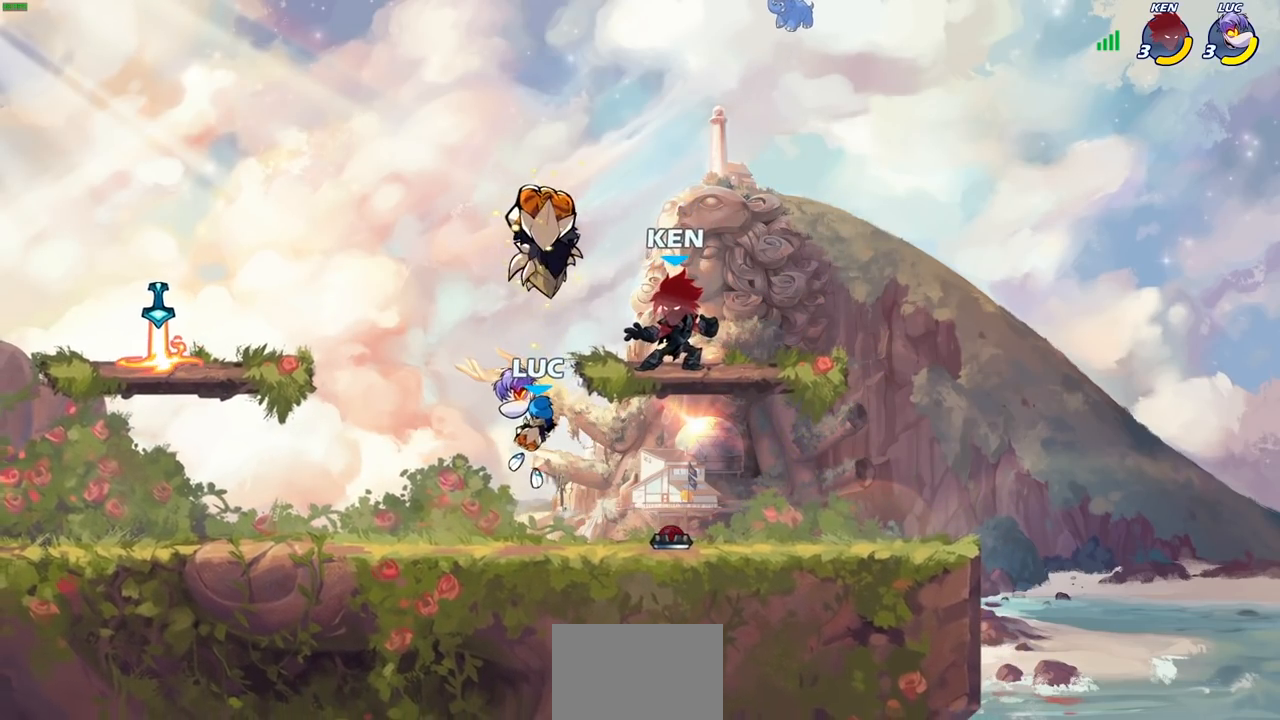
{"buttons": [], "left_stick": "left", "right_stick": "center", "events": [[33, "CIRCLE", "up"], [67, "R2", "up"], [67, "left_stick", "left"]]}
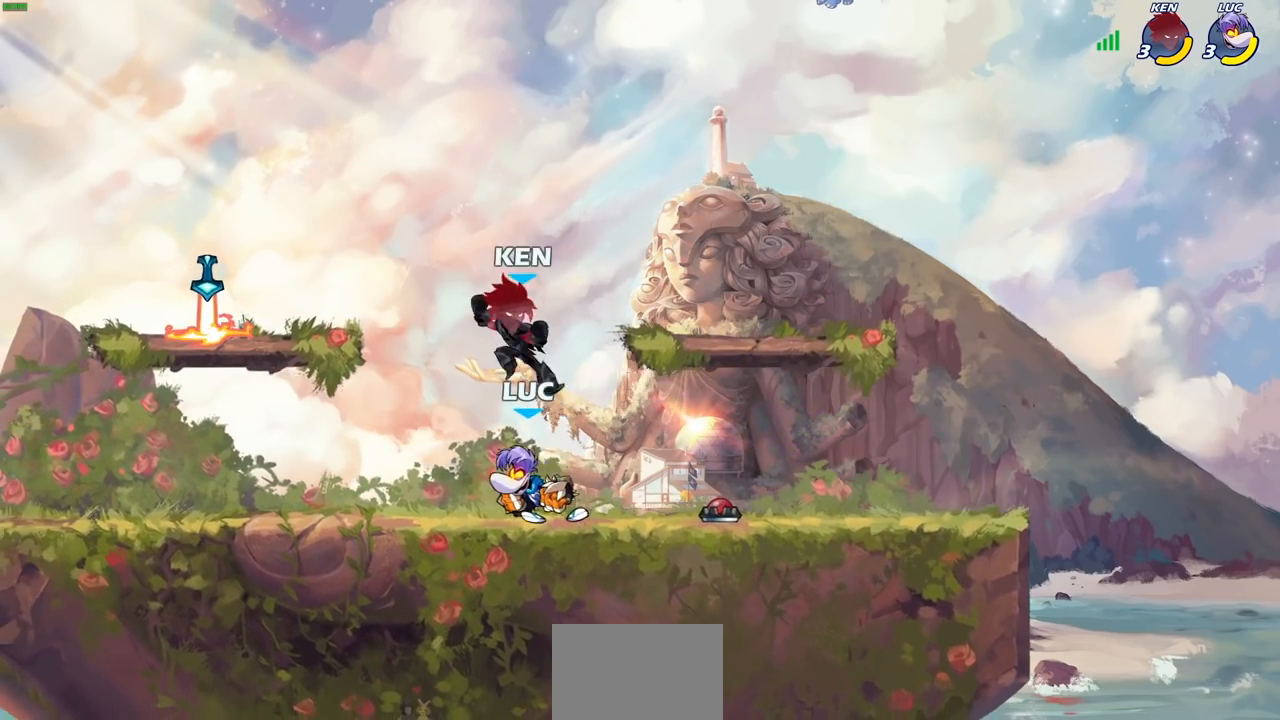
{"buttons": ["SQUARE"], "left_stick": "center", "right_stick": "center", "events": [[217, "left_stick", "right"], [367, "R2", "down"], [400, "SQUARE", "down"], [450, "R2", "up"], [483, "left_stick", "center"]]}
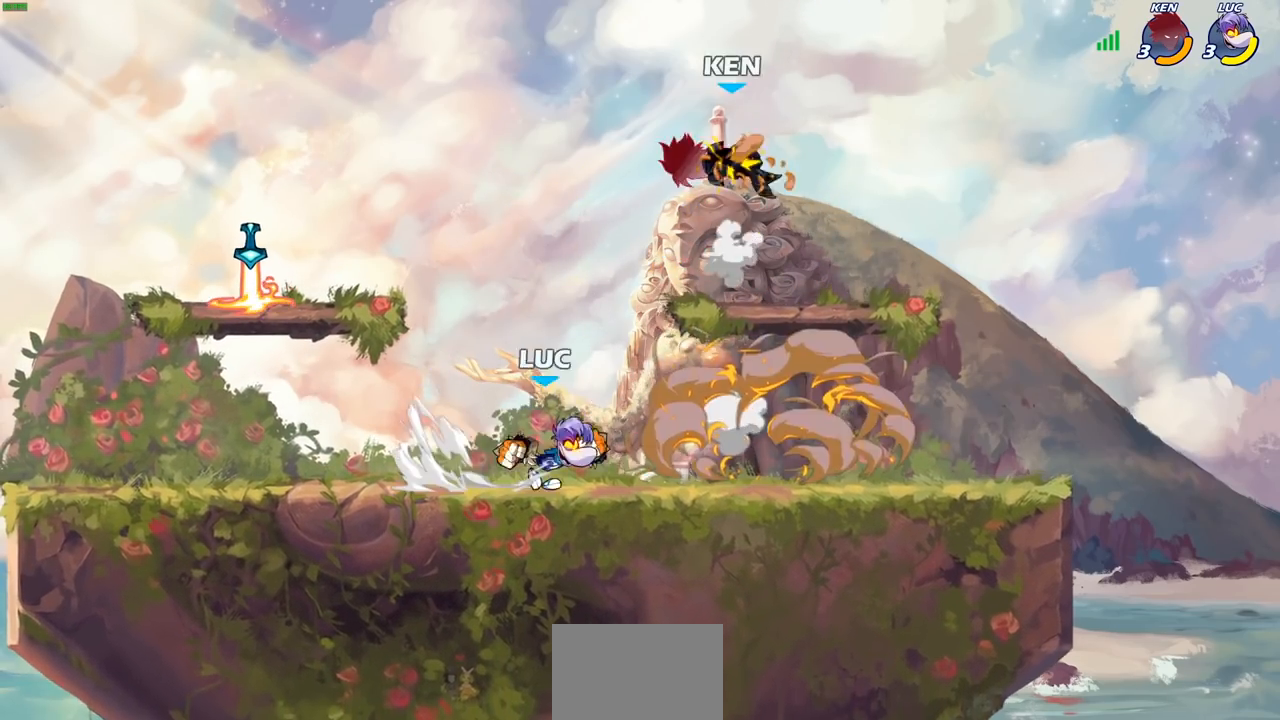
{"buttons": [], "left_stick": "left", "right_stick": "center", "events": [[17, "SQUARE", "up"], [233, "left_stick", "left"]]}
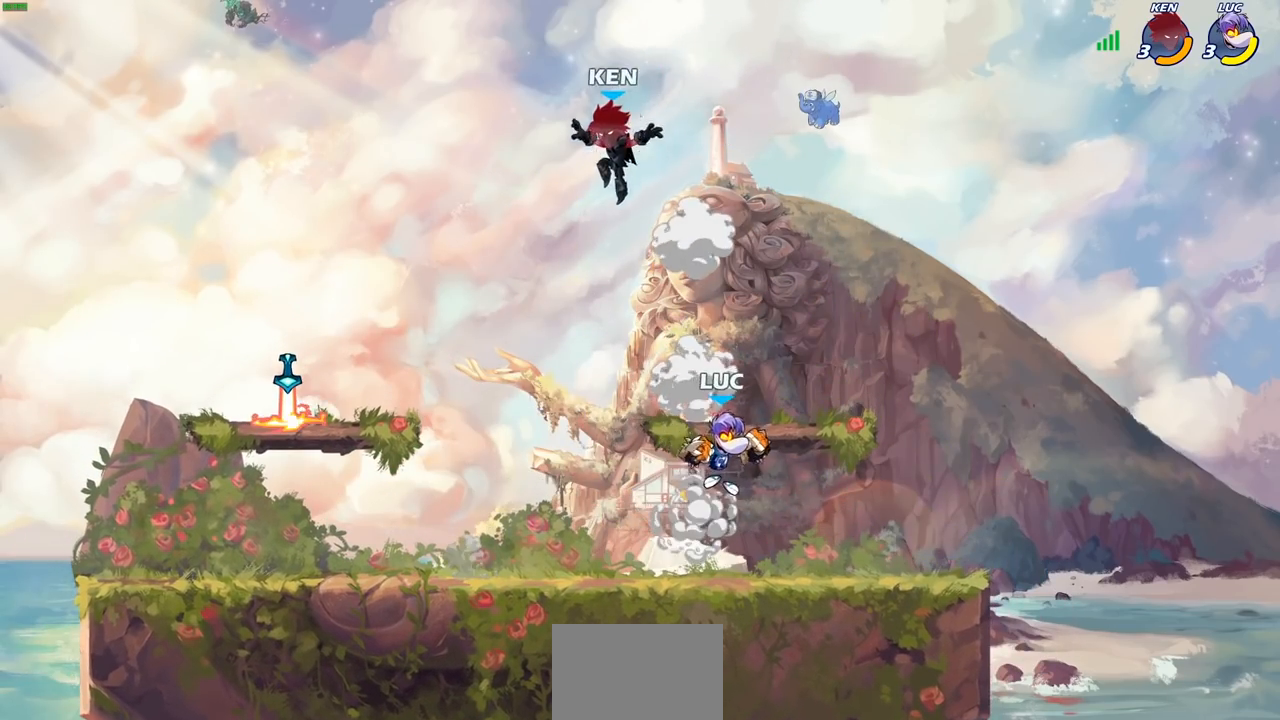
{"buttons": ["R2"], "left_stick": "left", "right_stick": "center", "events": [[333, "R2", "down"]]}
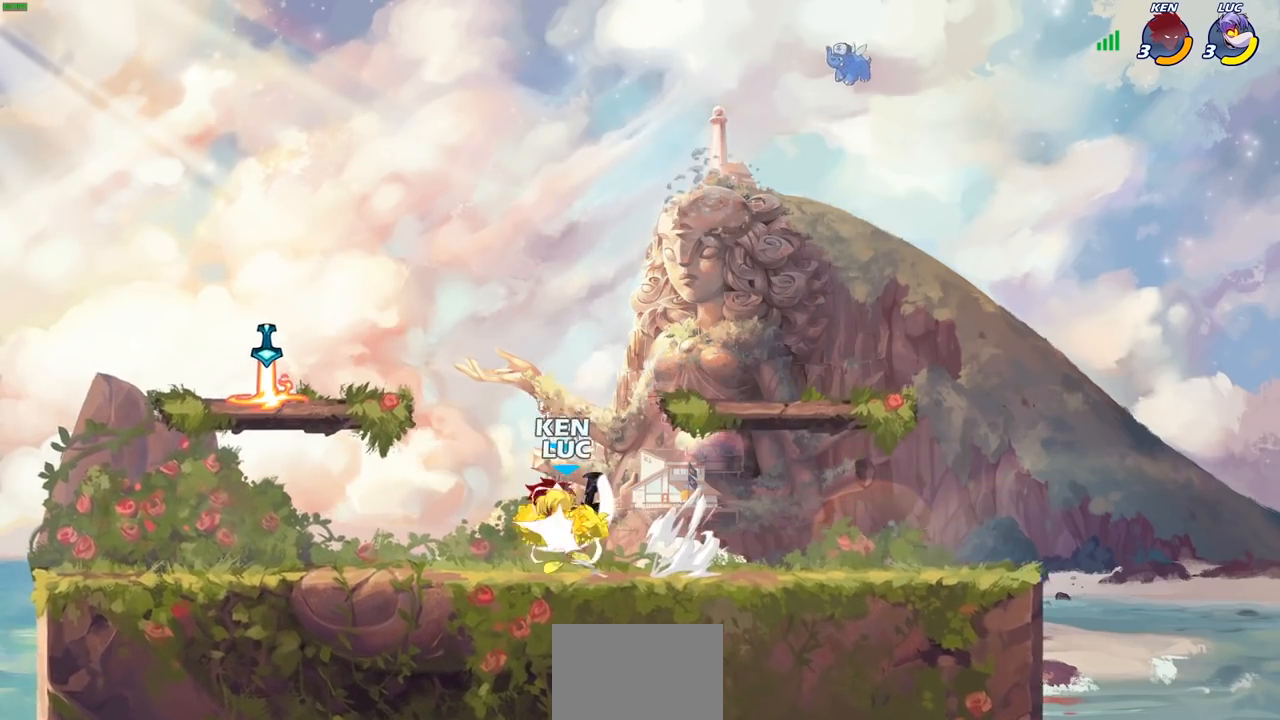
{"buttons": [], "left_stick": "center", "right_stick": "center", "events": [[17, "R2", "up"], [67, "left_stick", "right"], [283, "left_stick", "center"]]}
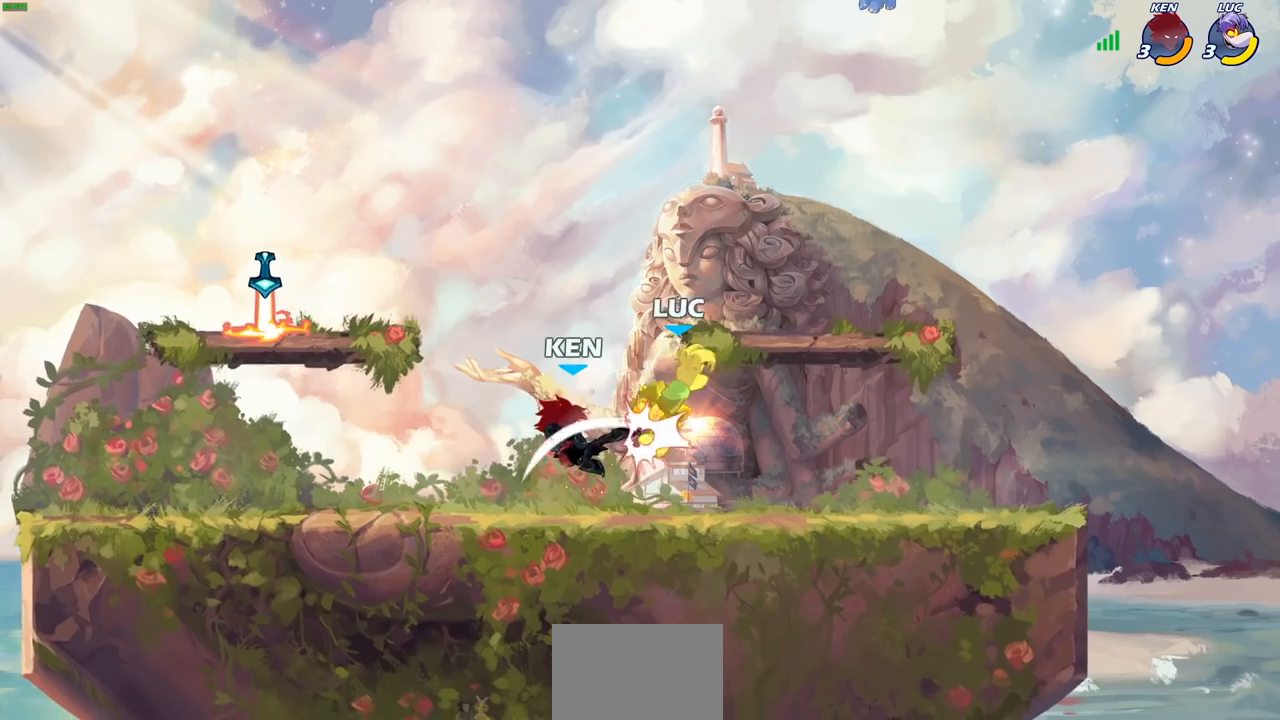
{"buttons": [], "left_stick": "left", "right_stick": "center", "events": [[250, "left_stick", "left"], [350, "left_stick", "down-left"], [483, "left_stick", "left"]]}
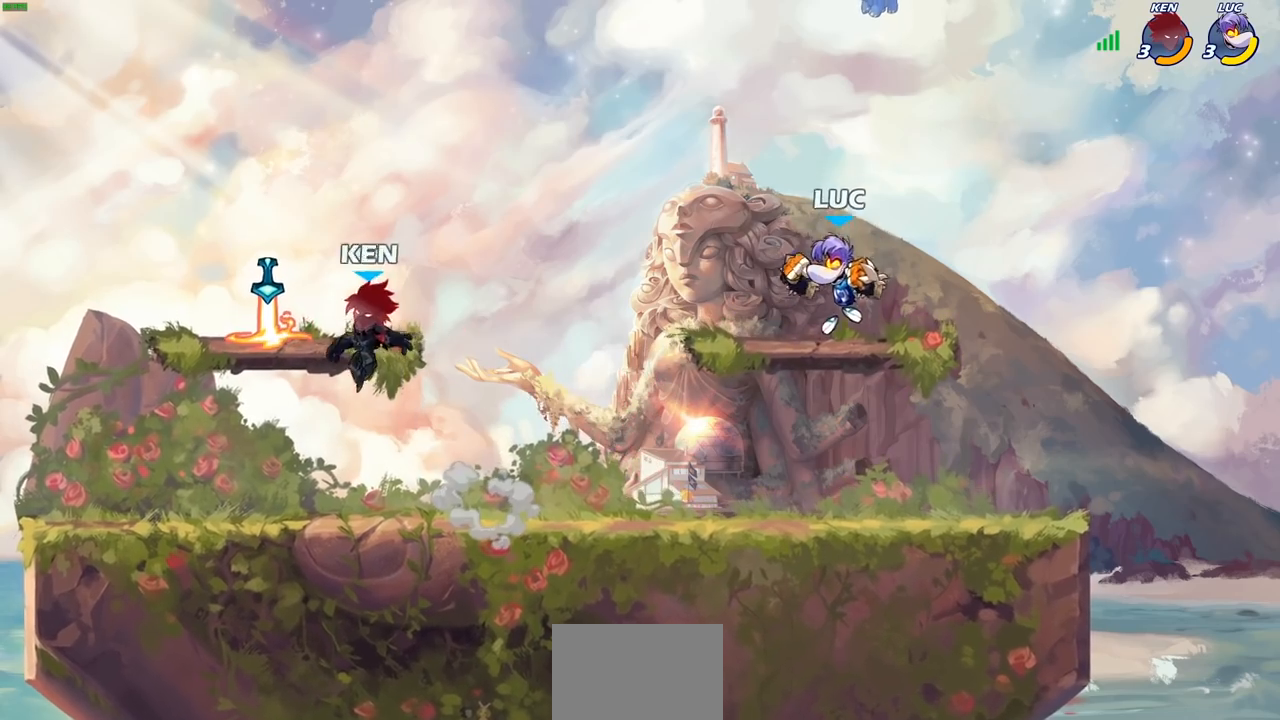
{"buttons": ["CIRCLE"], "left_stick": "down-left", "right_stick": "center", "events": [[200, "R2", "down"], [200, "left_stick", "down-left"], [233, "CIRCLE", "down"], [317, "R2", "up"]]}
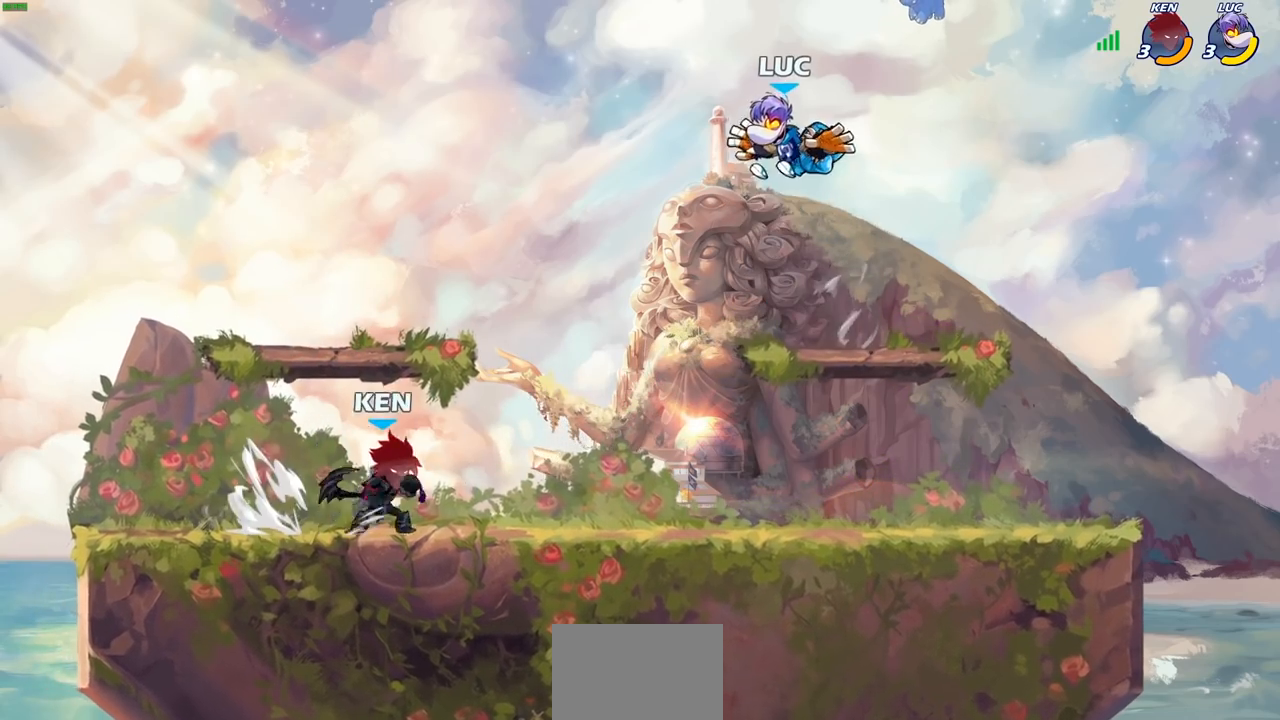
{"buttons": [], "left_stick": "center", "right_stick": "center", "events": [[133, "CIRCLE", "up"], [233, "left_stick", "right"], [450, "left_stick", "center"]]}
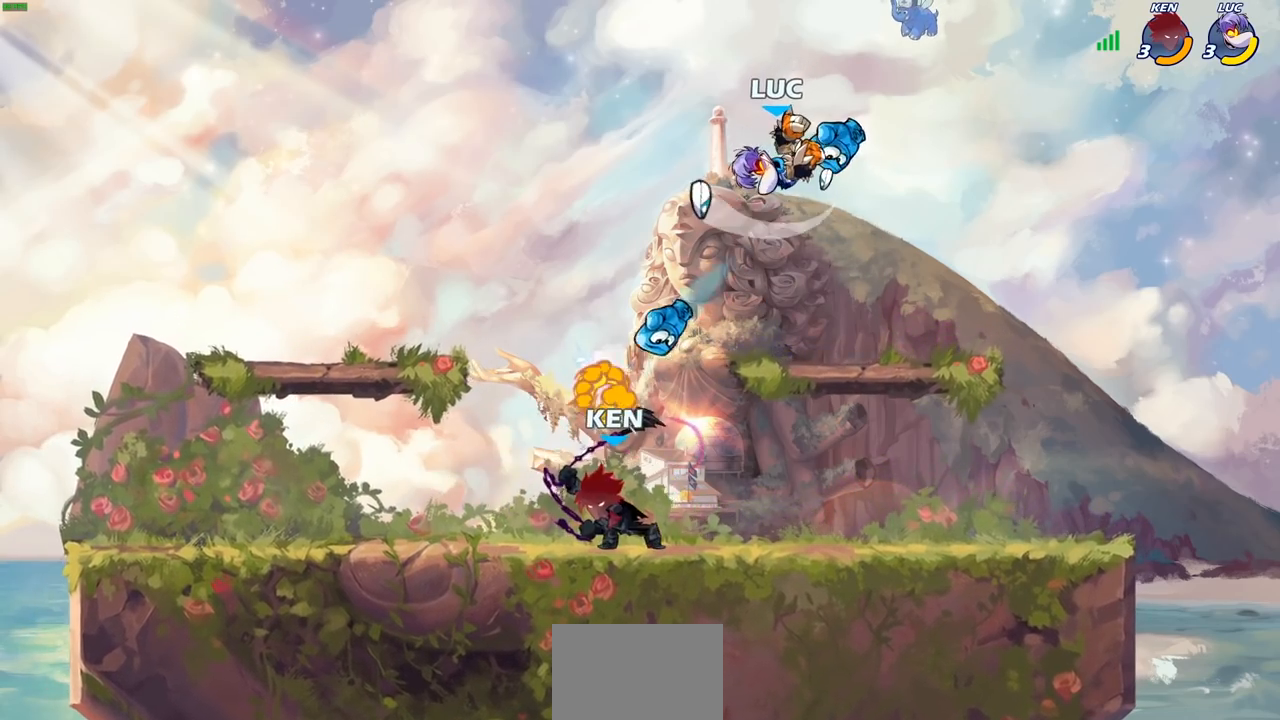
{"buttons": [], "left_stick": "down-left", "right_stick": "center", "events": [[217, "left_stick", "right"], [317, "left_stick", "left"], [433, "left_stick", "down-left"]]}
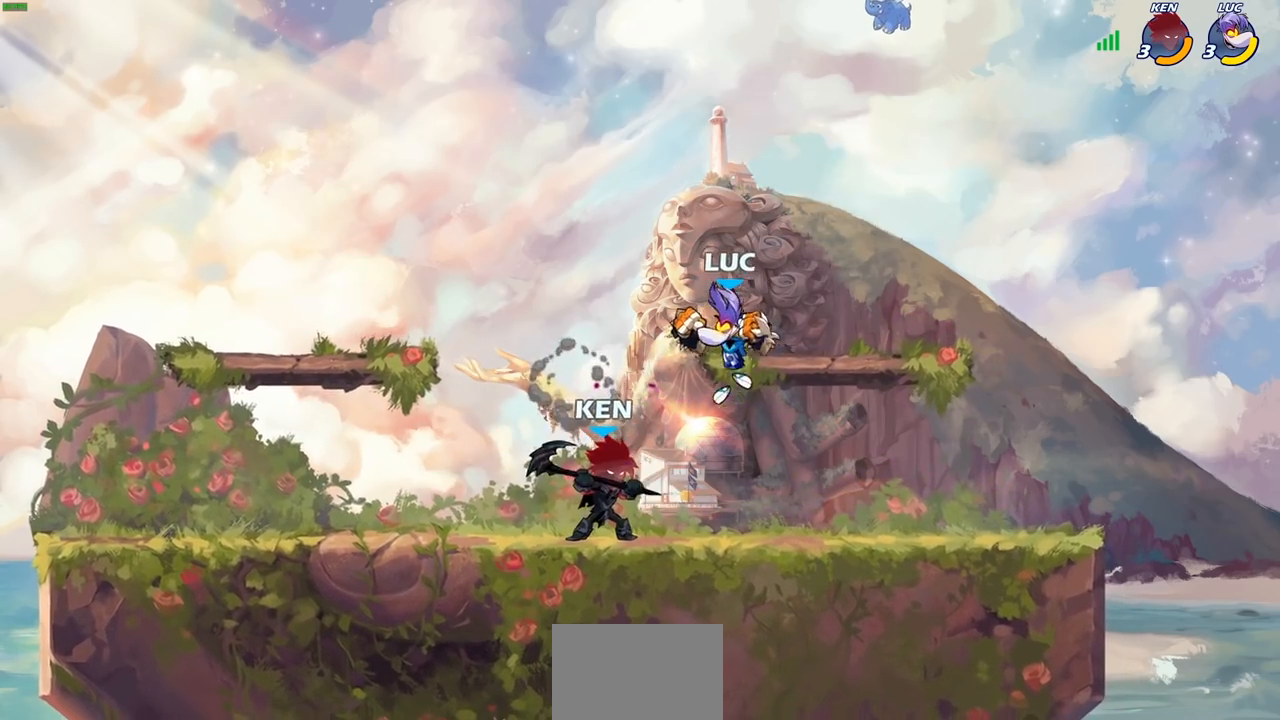
{"buttons": [], "left_stick": "center", "right_stick": "center", "events": [[33, "SQUARE", "down"], [33, "left_stick", "left"], [117, "SQUARE", "up"], [183, "left_stick", "center"]]}
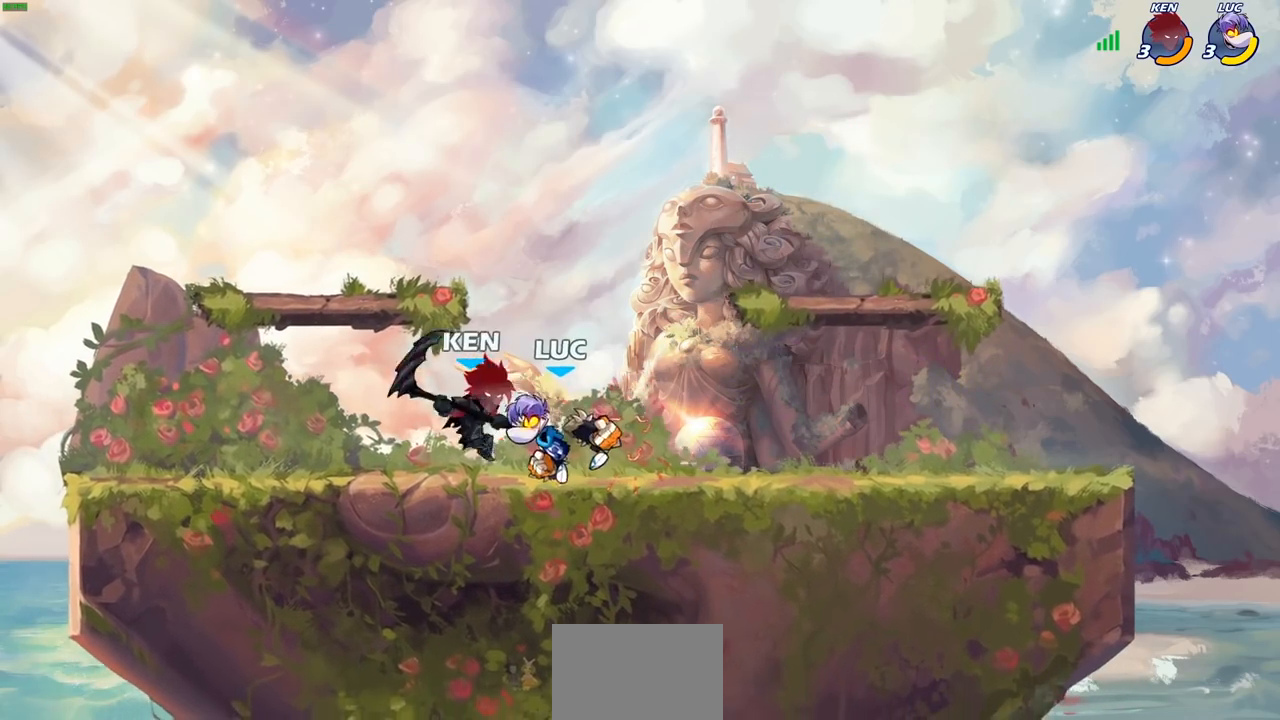
{"buttons": ["R2"], "left_stick": "left", "right_stick": "center", "events": [[133, "left_stick", "right"], [317, "left_stick", "down"], [400, "left_stick", "left"], [500, "R2", "down"]]}
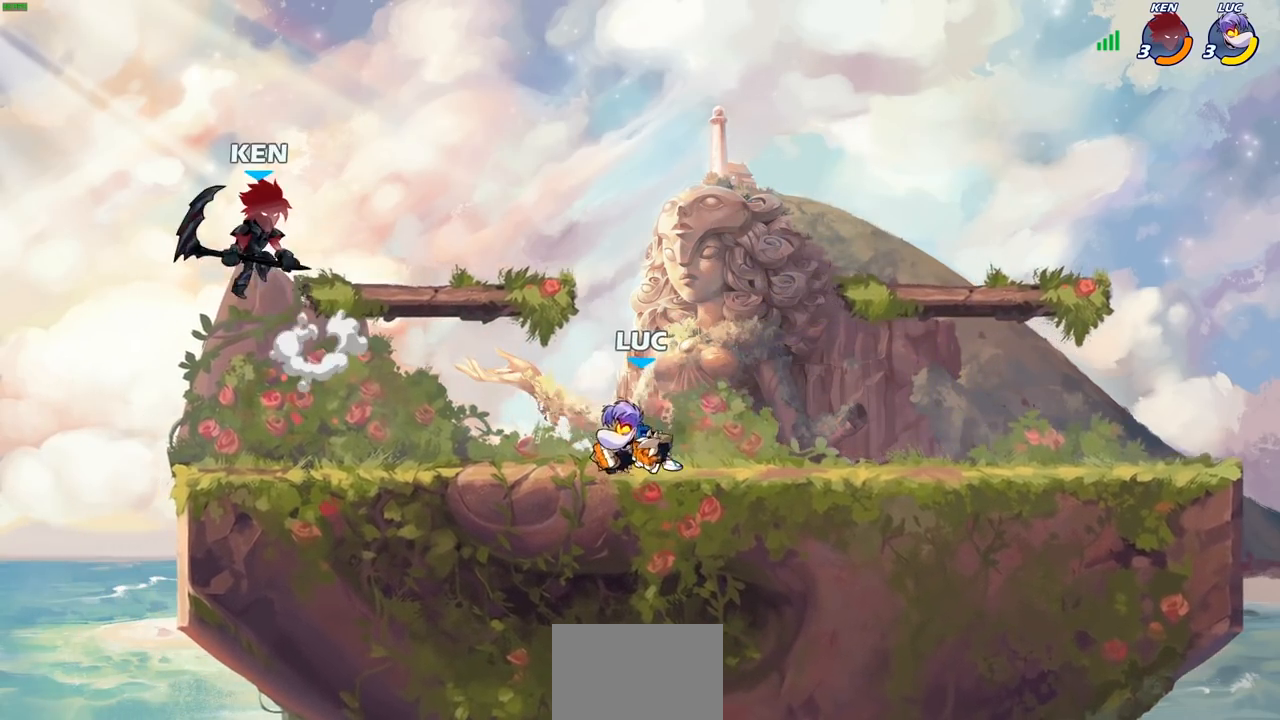
{"buttons": [], "left_stick": "center", "right_stick": "center", "events": [[50, "CIRCLE", "down"], [67, "left_stick", "center"], [133, "R2", "up"], [367, "CIRCLE", "up"]]}
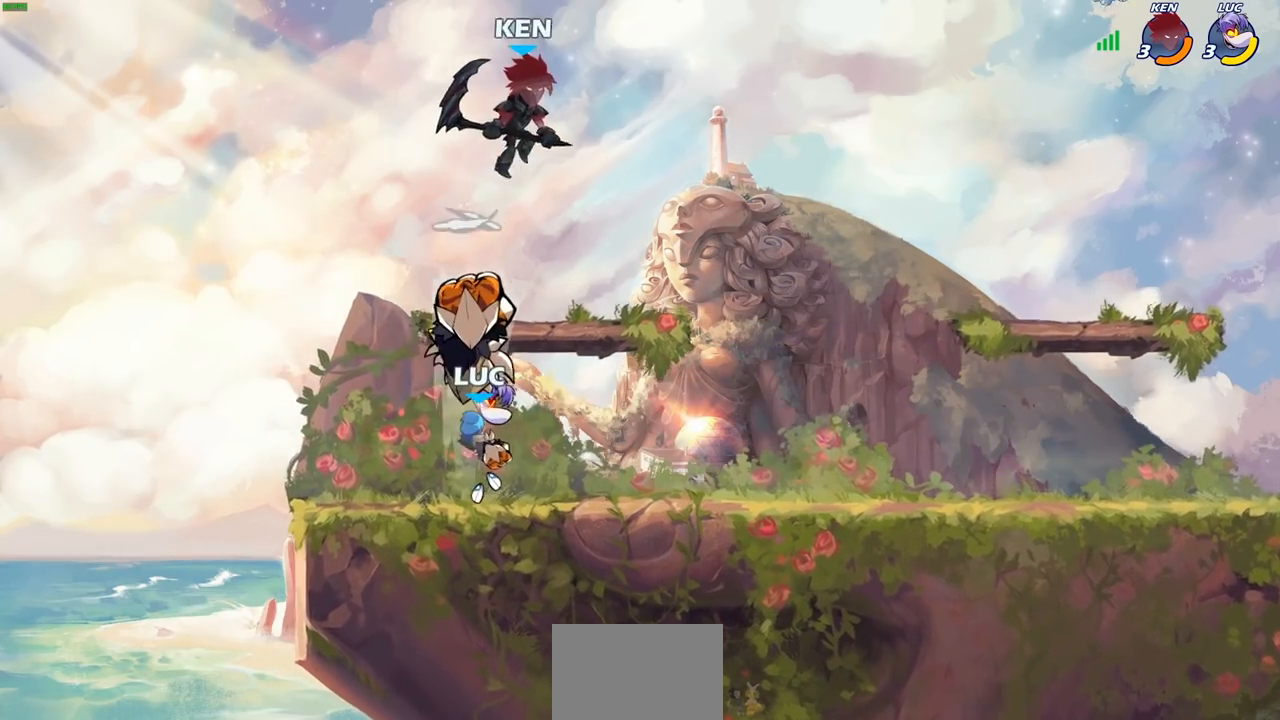
{"buttons": [], "left_stick": "center", "right_stick": "center", "events": [[317, "left_stick", "right"], [467, "left_stick", "center"]]}
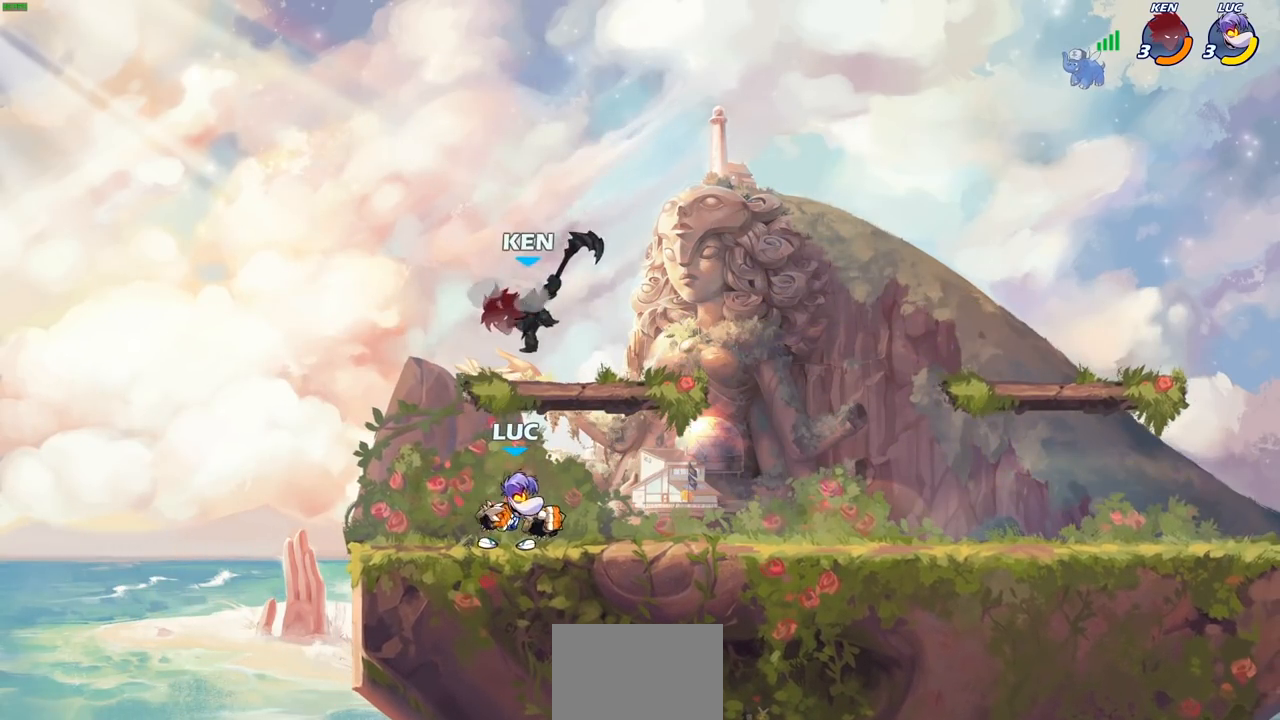
{"buttons": ["SQUARE"], "left_stick": "center", "right_stick": "center", "events": [[50, "R2", "down"], [300, "R2", "up"], [367, "left_stick", "up-left"], [433, "left_stick", "center"], [467, "SQUARE", "down"]]}
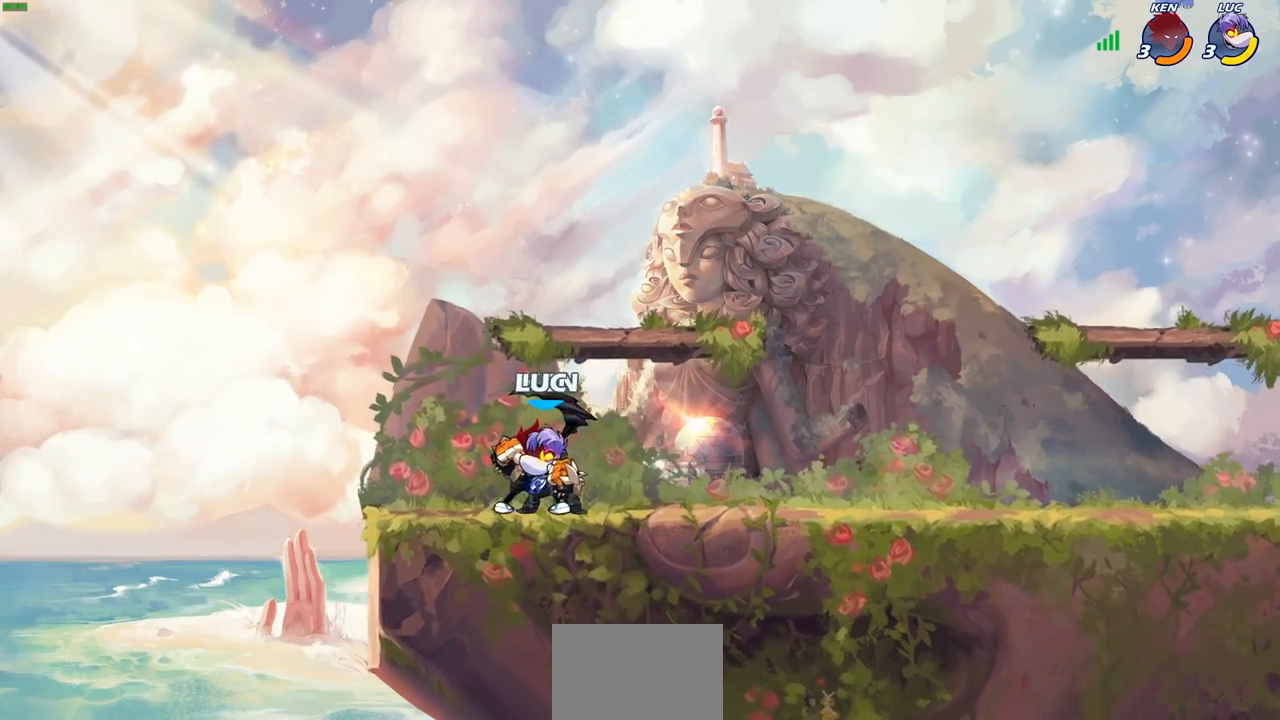
{"buttons": [], "left_stick": "right", "right_stick": "center", "events": [[17, "SQUARE", "up"], [133, "SQUARE", "down"], [217, "SQUARE", "up"], [300, "SQUARE", "down"], [400, "SQUARE", "up"], [483, "left_stick", "right"]]}
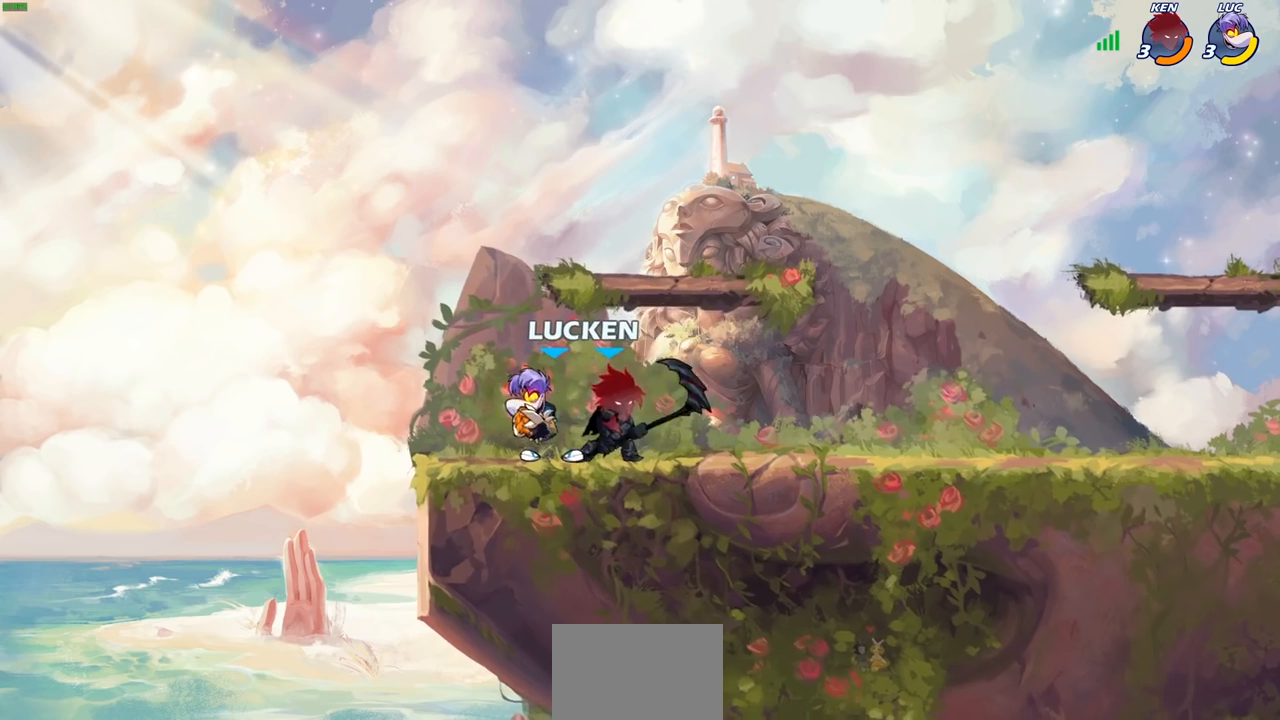
{"buttons": [], "left_stick": "center", "right_stick": "center", "events": [[83, "SQUARE", "down"], [183, "SQUARE", "up"], [267, "left_stick", "center"]]}
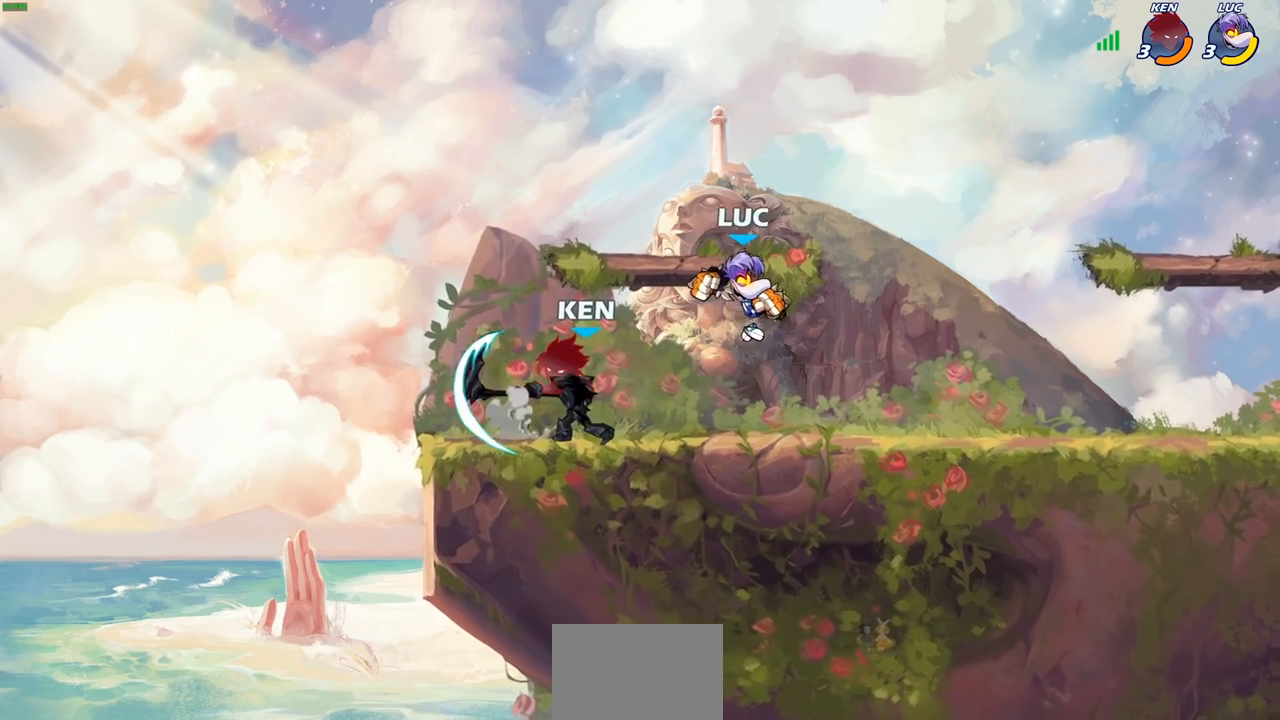
{"buttons": [], "left_stick": "left", "right_stick": "center", "events": [[167, "left_stick", "left"], [250, "SQUARE", "down"], [333, "SQUARE", "up"]]}
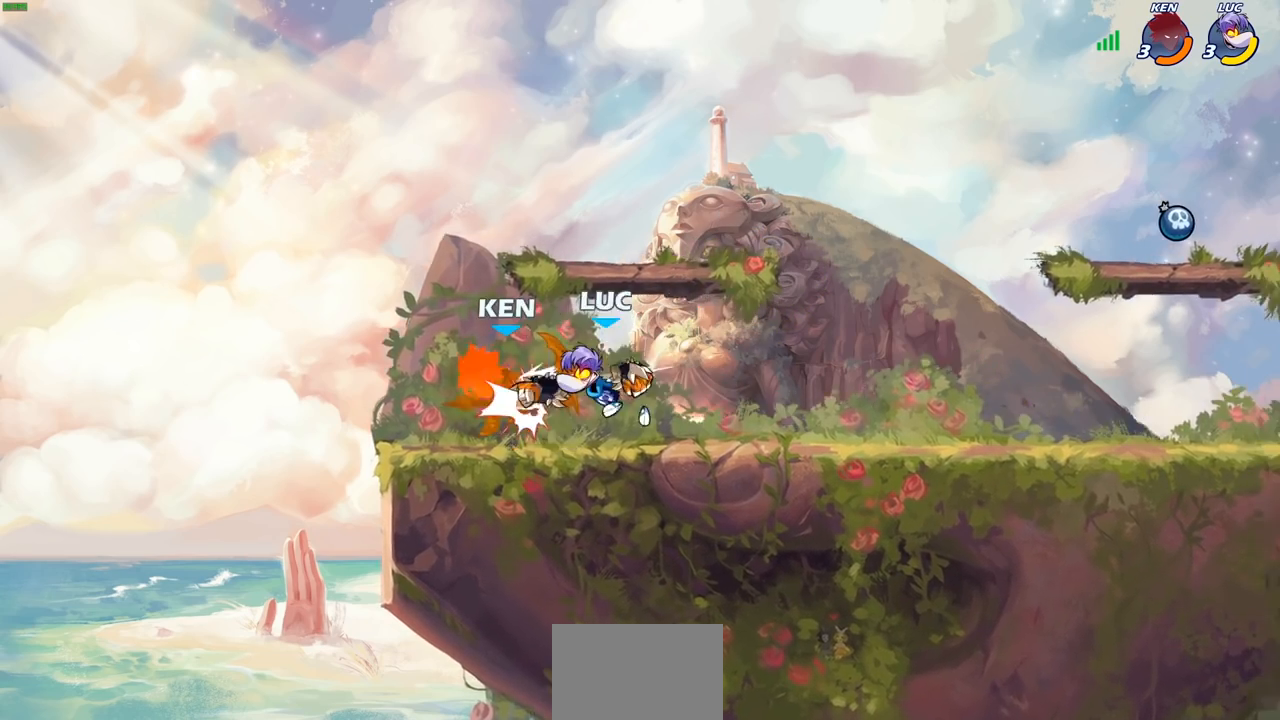
{"buttons": [], "left_stick": "right", "right_stick": "center", "events": [[100, "left_stick", "center"], [267, "left_stick", "right"]]}
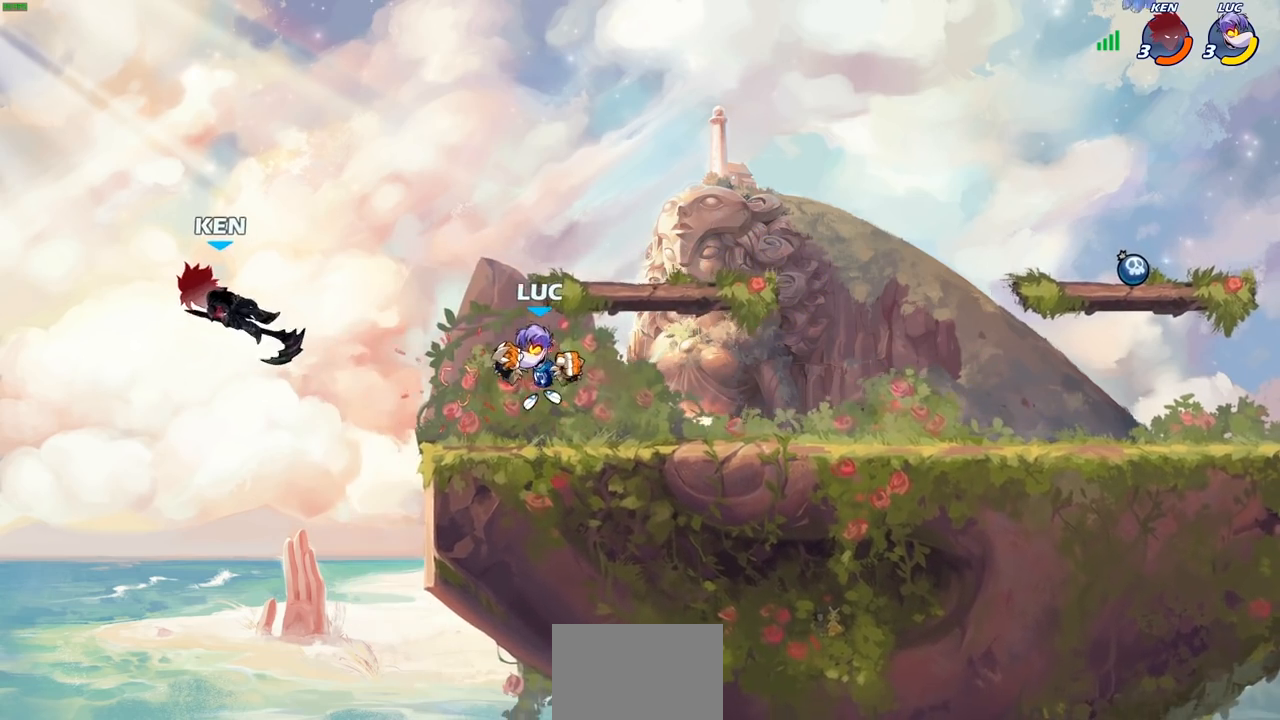
{"buttons": [], "left_stick": "left", "right_stick": "center", "events": [[117, "left_stick", "center"], [200, "left_stick", "up-left"], [283, "CROSS", "down"], [350, "left_stick", "center"], [417, "CROSS", "up"], [483, "left_stick", "left"]]}
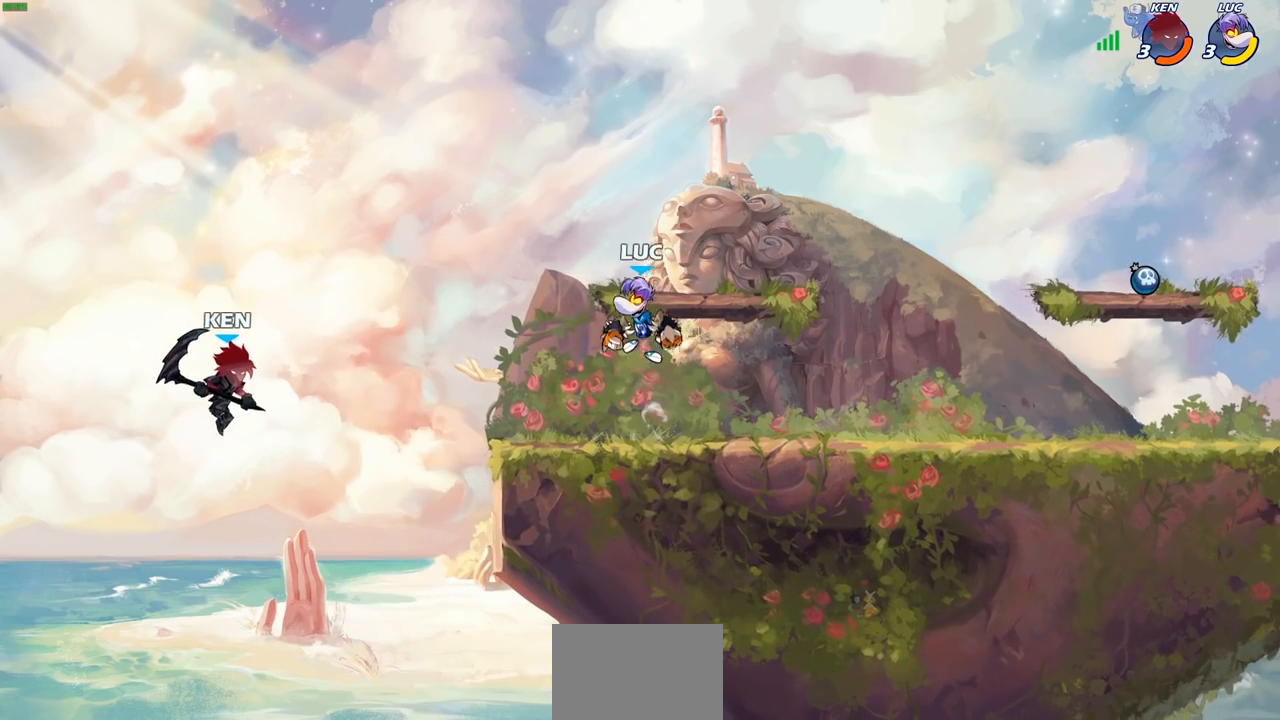
{"buttons": [], "left_stick": "center", "right_stick": "center", "events": [[250, "left_stick", "down-left"], [400, "SQUARE", "down"], [467, "SQUARE", "up"], [483, "left_stick", "center"]]}
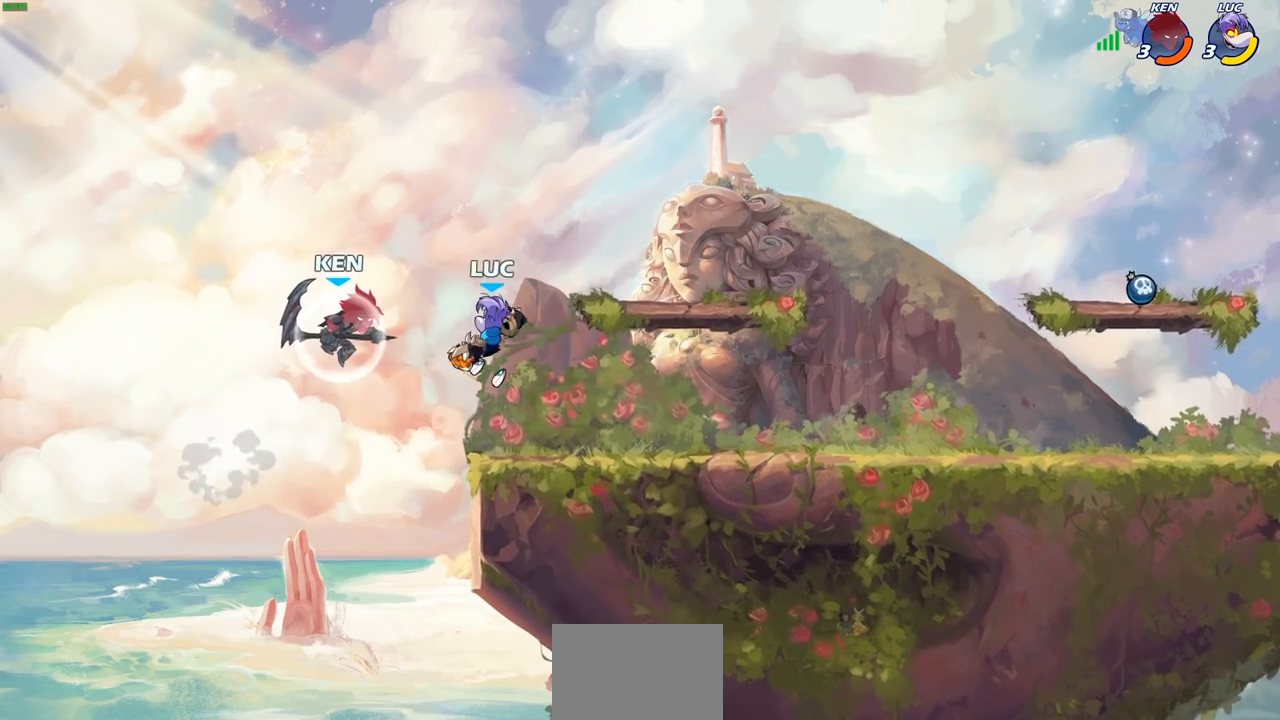
{"buttons": [], "left_stick": "right", "right_stick": "center", "events": [[333, "left_stick", "right"]]}
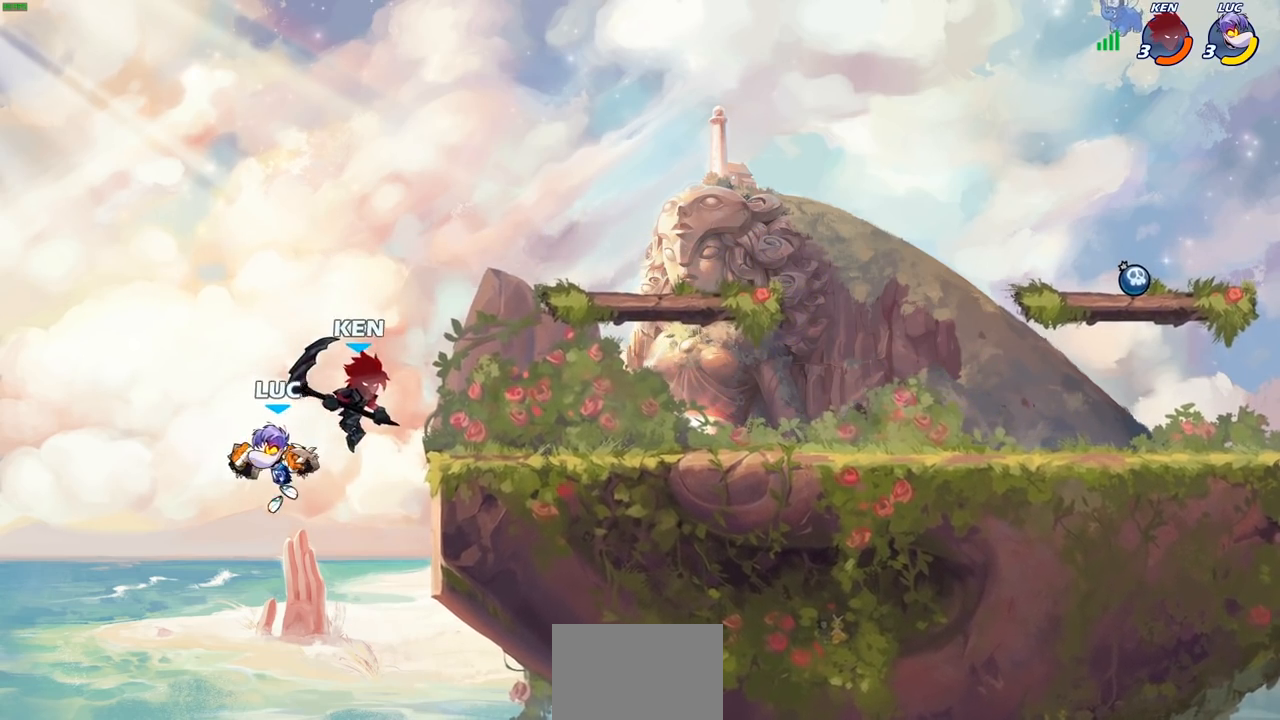
{"buttons": ["CROSS"], "left_stick": "up-right", "right_stick": "center", "events": [[250, "CROSS", "down"], [250, "left_stick", "up-right"], [400, "CROSS", "up"], [467, "CROSS", "down"]]}
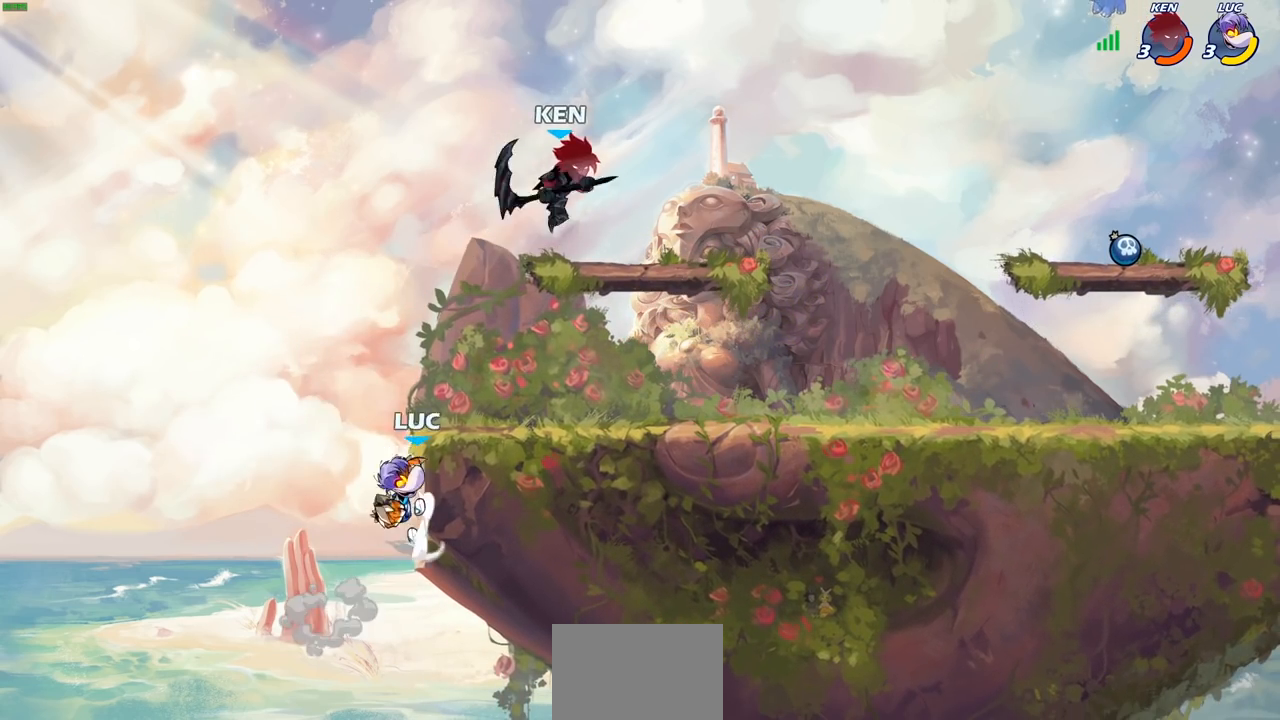
{"buttons": [], "left_stick": "right", "right_stick": "center", "events": [[100, "CROSS", "up"], [133, "left_stick", "up-left"], [217, "left_stick", "center"], [283, "left_stick", "down-right"], [317, "R2", "down"], [367, "CIRCLE", "down"], [433, "left_stick", "right"], [467, "R2", "up"], [500, "CIRCLE", "up"]]}
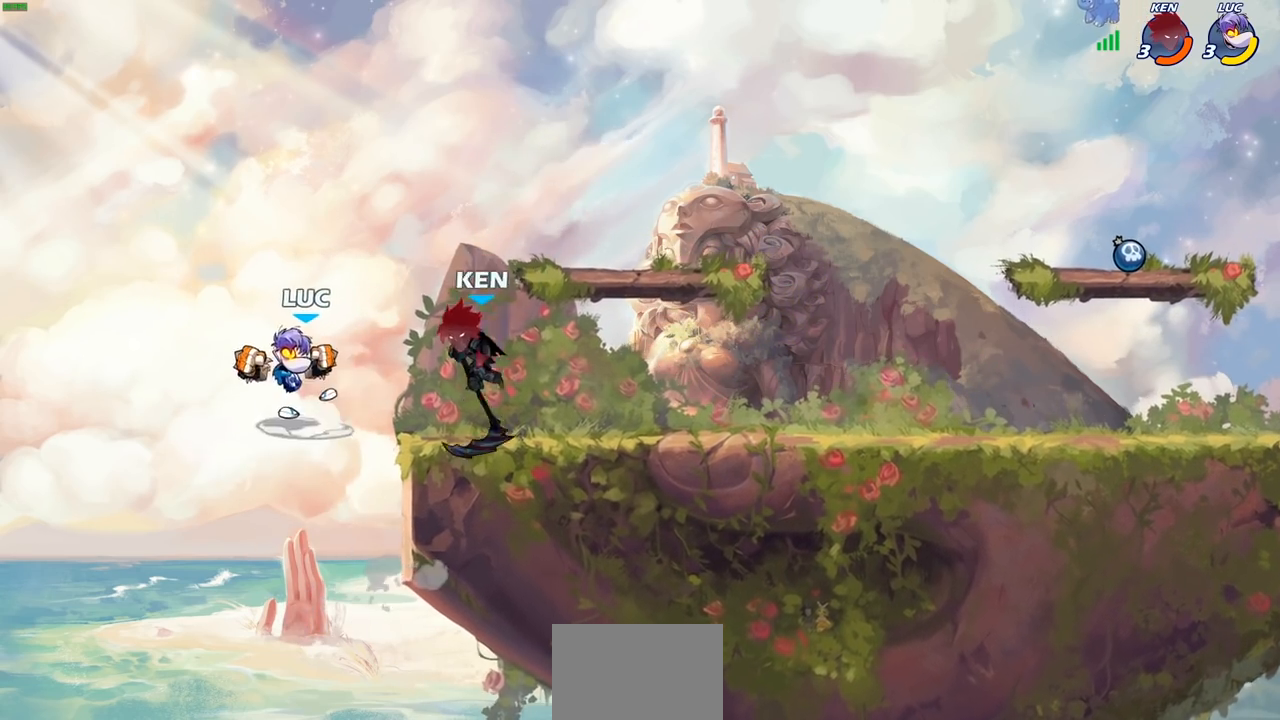
{"buttons": [], "left_stick": "up-right", "right_stick": "center", "events": [[150, "left_stick", "center"], [350, "left_stick", "right"], [467, "left_stick", "up-right"]]}
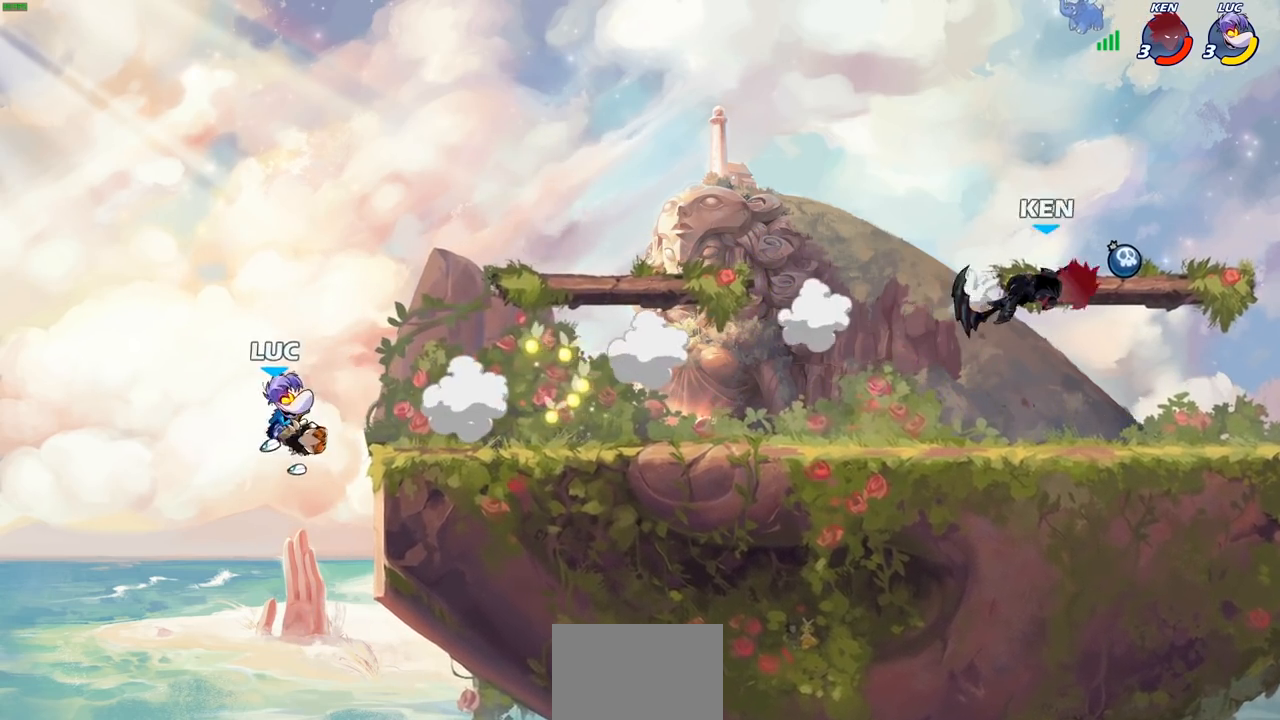
{"buttons": [], "left_stick": "right", "right_stick": "center", "events": [[67, "R2", "down"], [317, "R2", "up"], [367, "left_stick", "down-right"], [483, "left_stick", "right"]]}
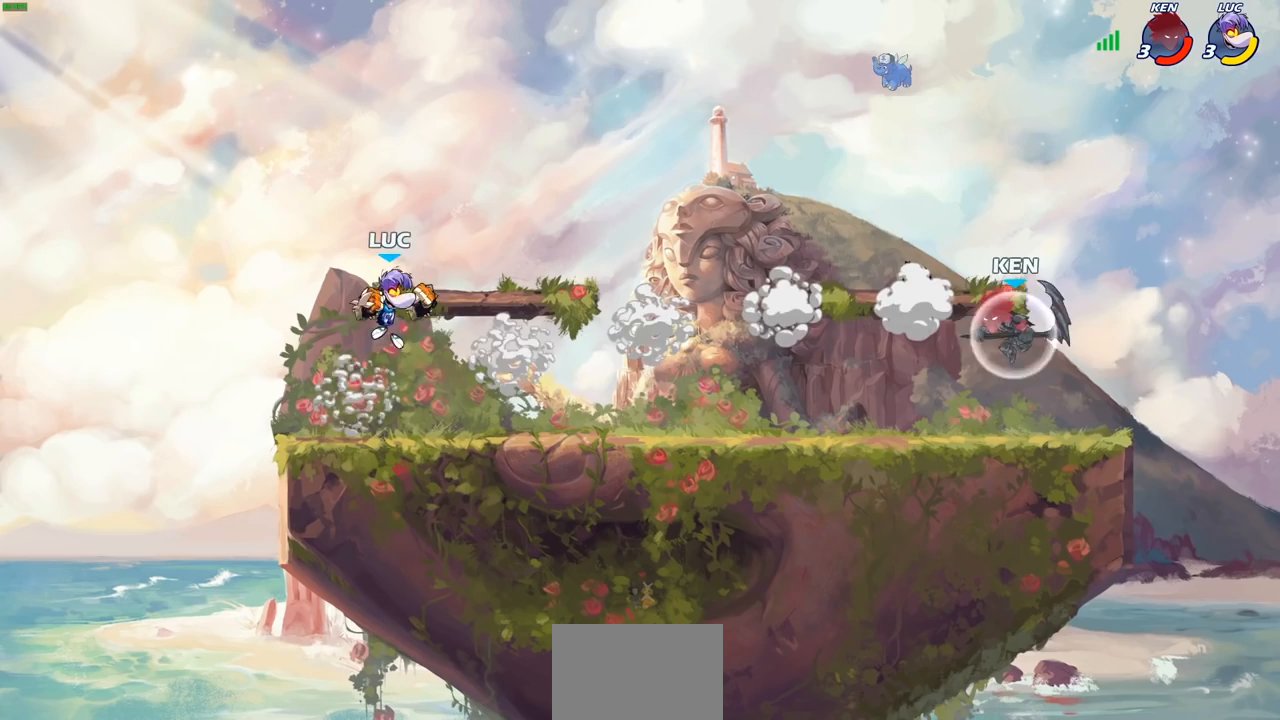
{"buttons": ["R2"], "left_stick": "right", "right_stick": "center", "events": [[17, "left_stick", "down-right"], [33, "left_stick", "center"], [383, "left_stick", "right"], [500, "R2", "down"]]}
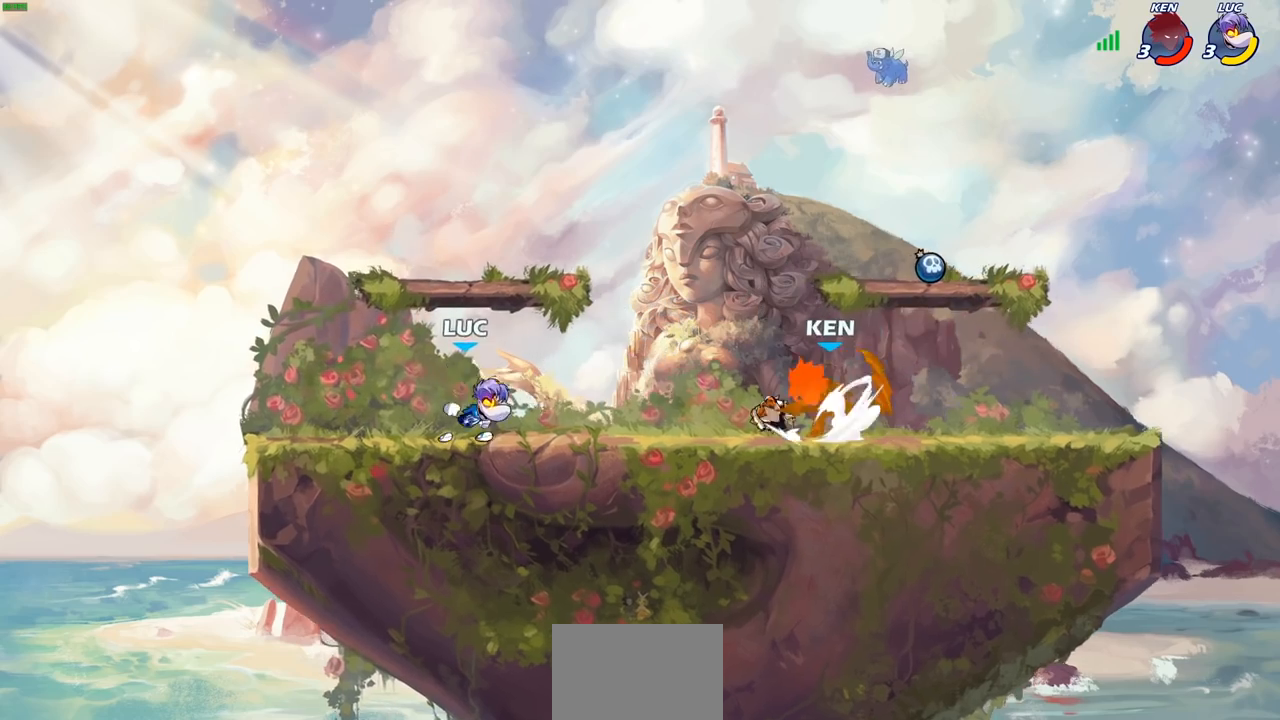
{"buttons": [], "left_stick": "up-left", "right_stick": "center", "events": [[217, "R2", "up"], [417, "left_stick", "up-left"]]}
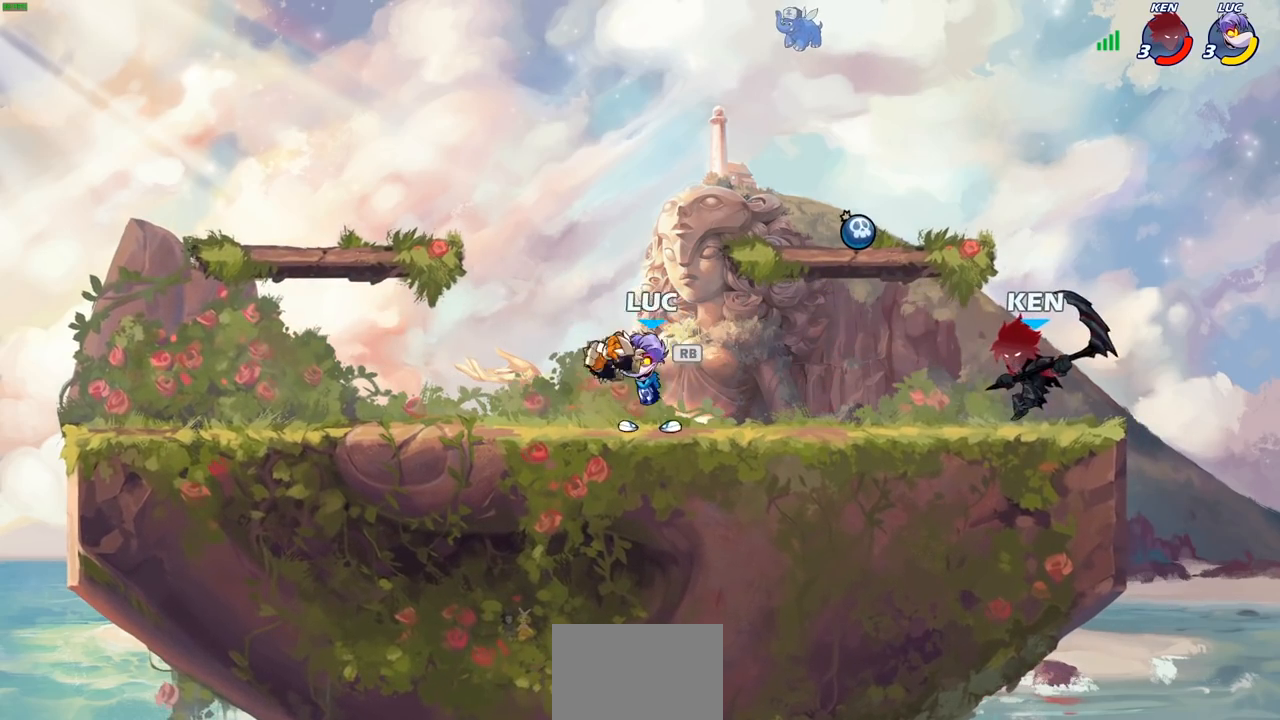
{"buttons": [], "left_stick": "center", "right_stick": "center", "events": [[67, "left_stick", "up-right"], [183, "left_stick", "center"]]}